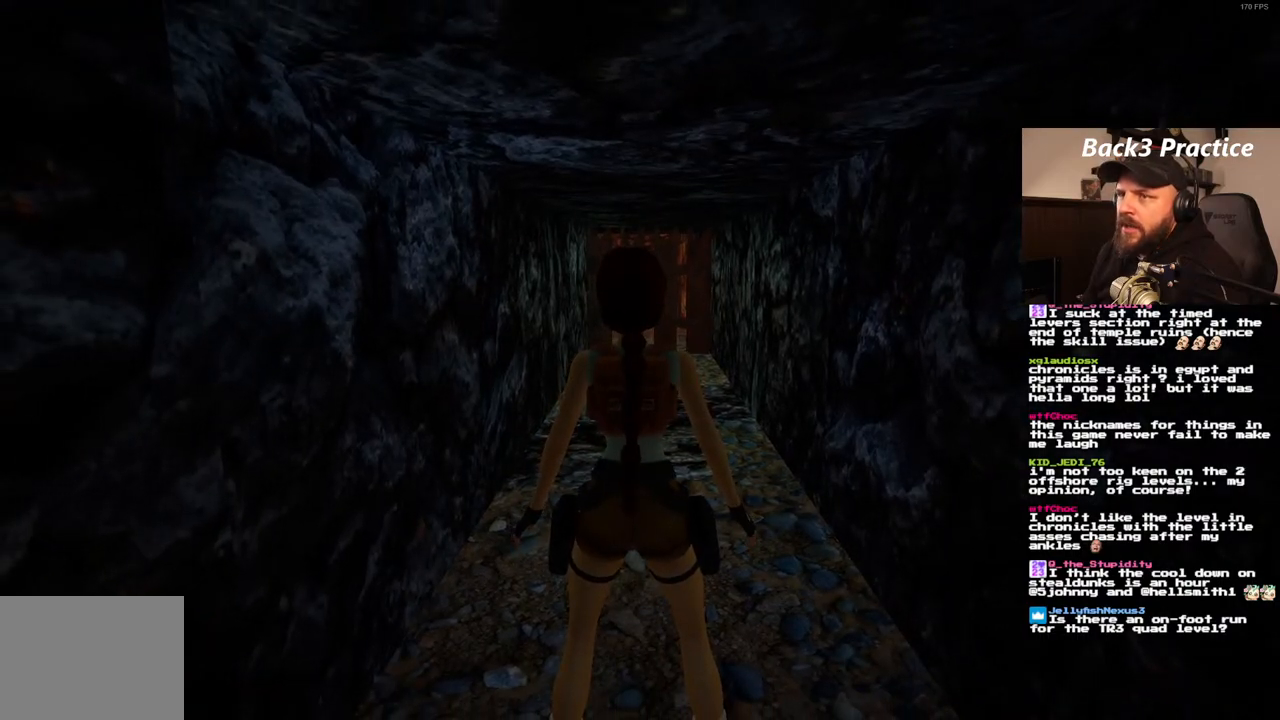
Gameplay with a controller (PlayStation layout); each line is a JSON object with the inputs held at the frame after it (dt_ms = milliseconds from this image to that frame). "events" lists button and stick changes between this image and that frame as [ms after this image, input, new state], when the widget could be followed in between. Not read: L3 R3.
{"dt_ms": 500, "buttons": ["DPAD_UP"], "left_stick": "center", "right_stick": "center", "events": [[417, "DPAD_UP", "down"]]}
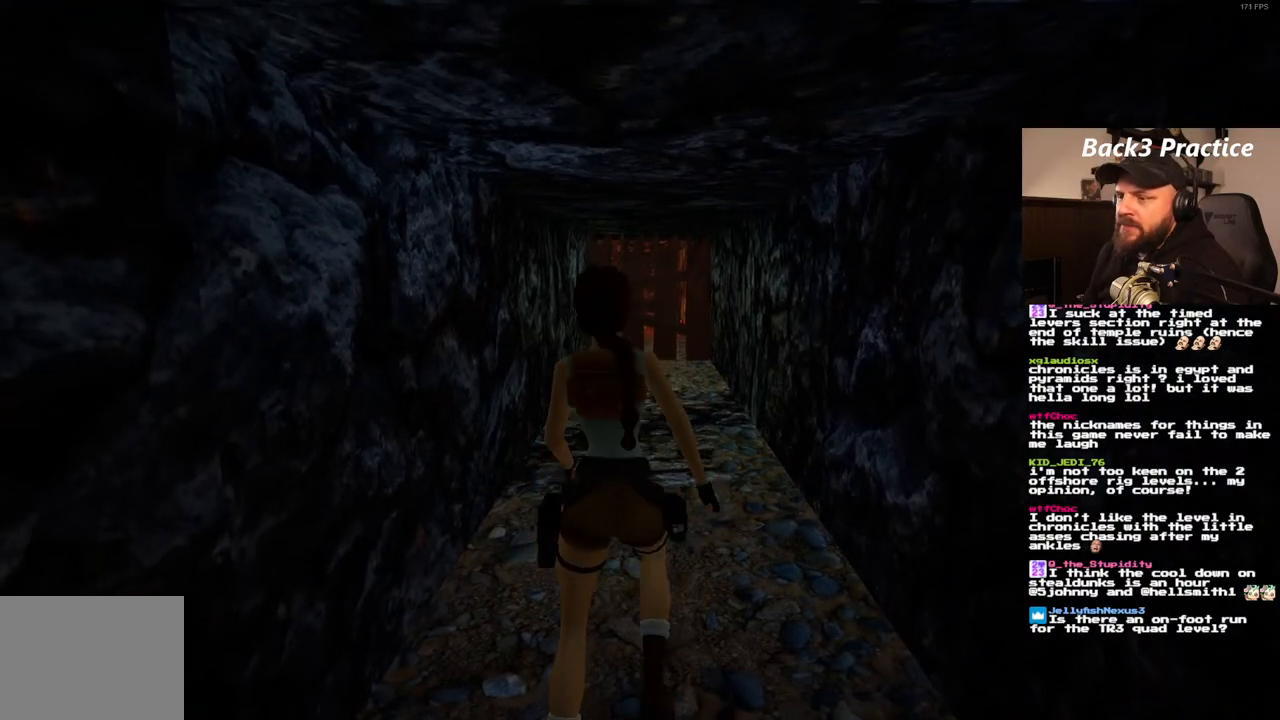
{"dt_ms": 500, "buttons": ["DPAD_UP"], "left_stick": "center", "right_stick": "center", "events": []}
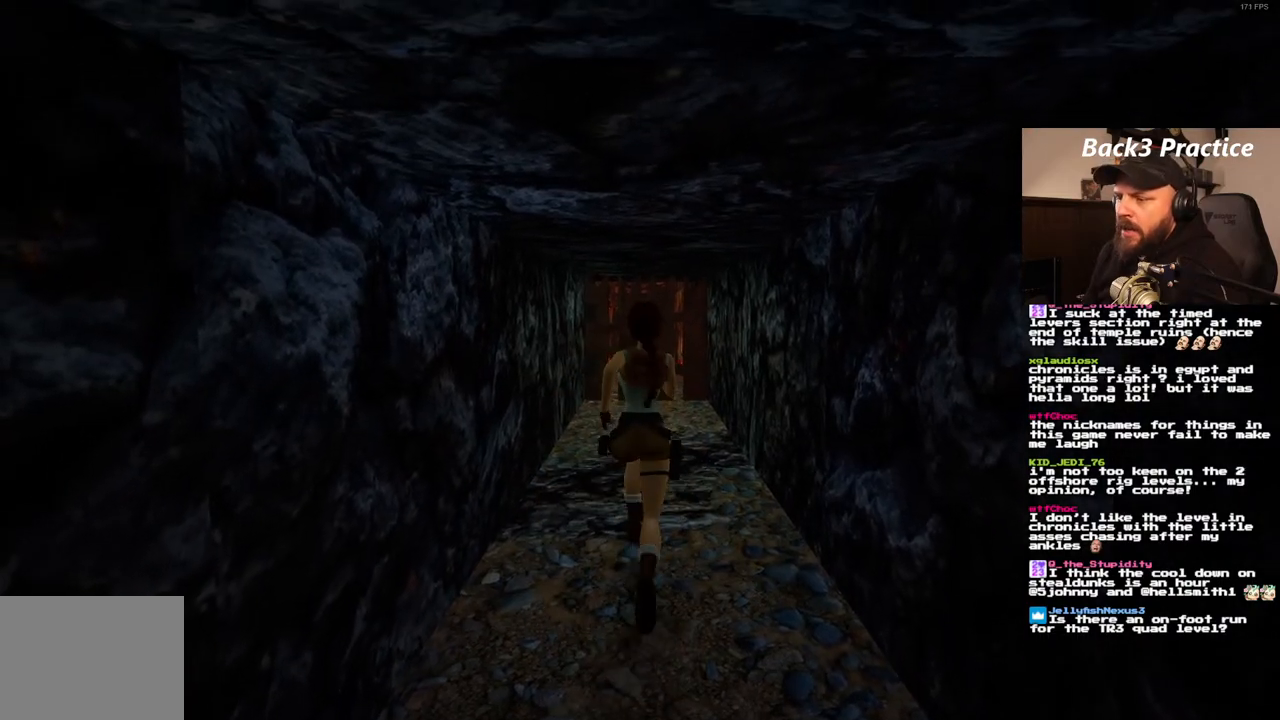
{"dt_ms": 500, "buttons": ["DPAD_UP"], "left_stick": "center", "right_stick": "center", "events": []}
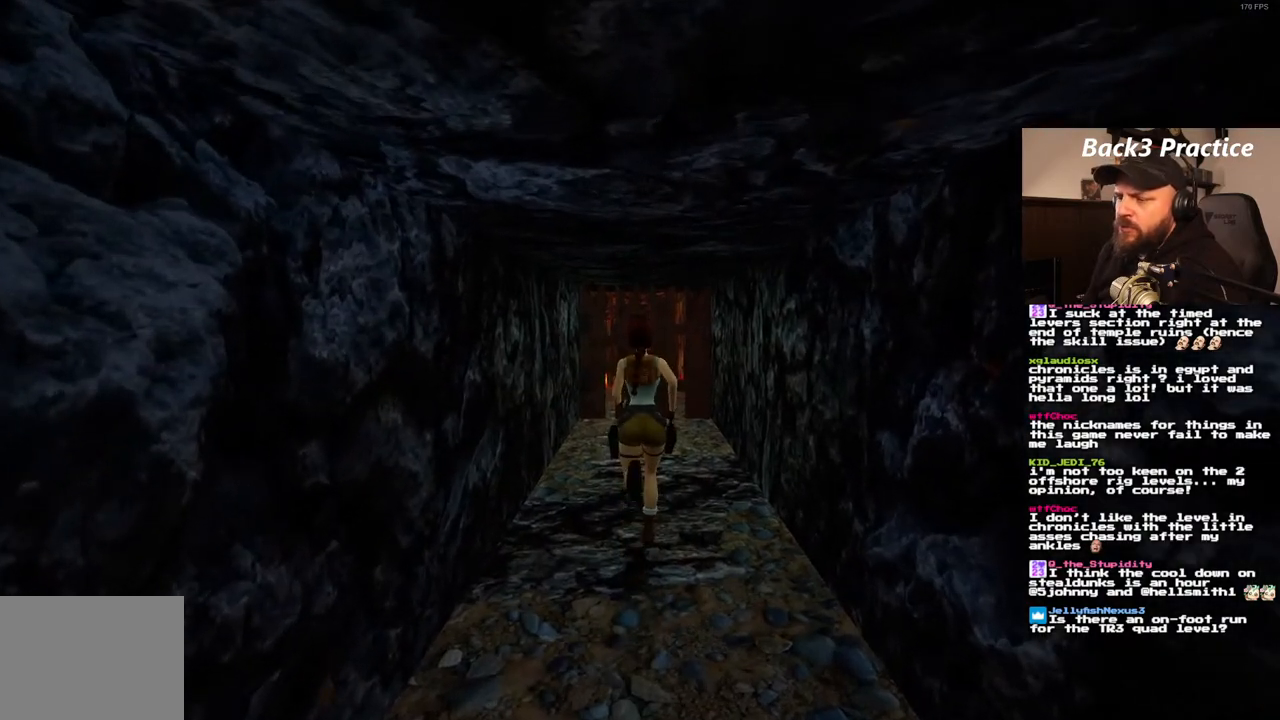
{"dt_ms": 500, "buttons": ["DPAD_UP", "DPAD_RIGHT"], "left_stick": "center", "right_stick": "center", "events": [[383, "DPAD_RIGHT", "down"]]}
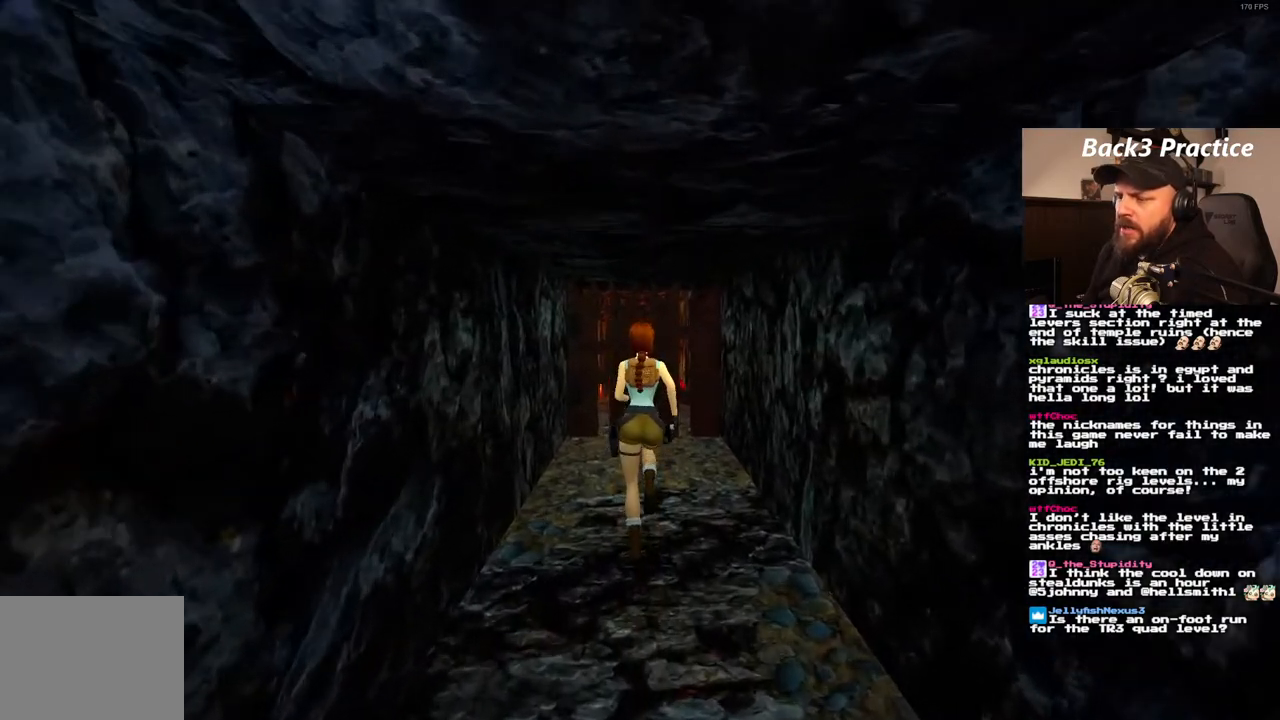
{"dt_ms": 500, "buttons": ["DPAD_UP"], "left_stick": "center", "right_stick": "center", "events": [[33, "DPAD_RIGHT", "up"]]}
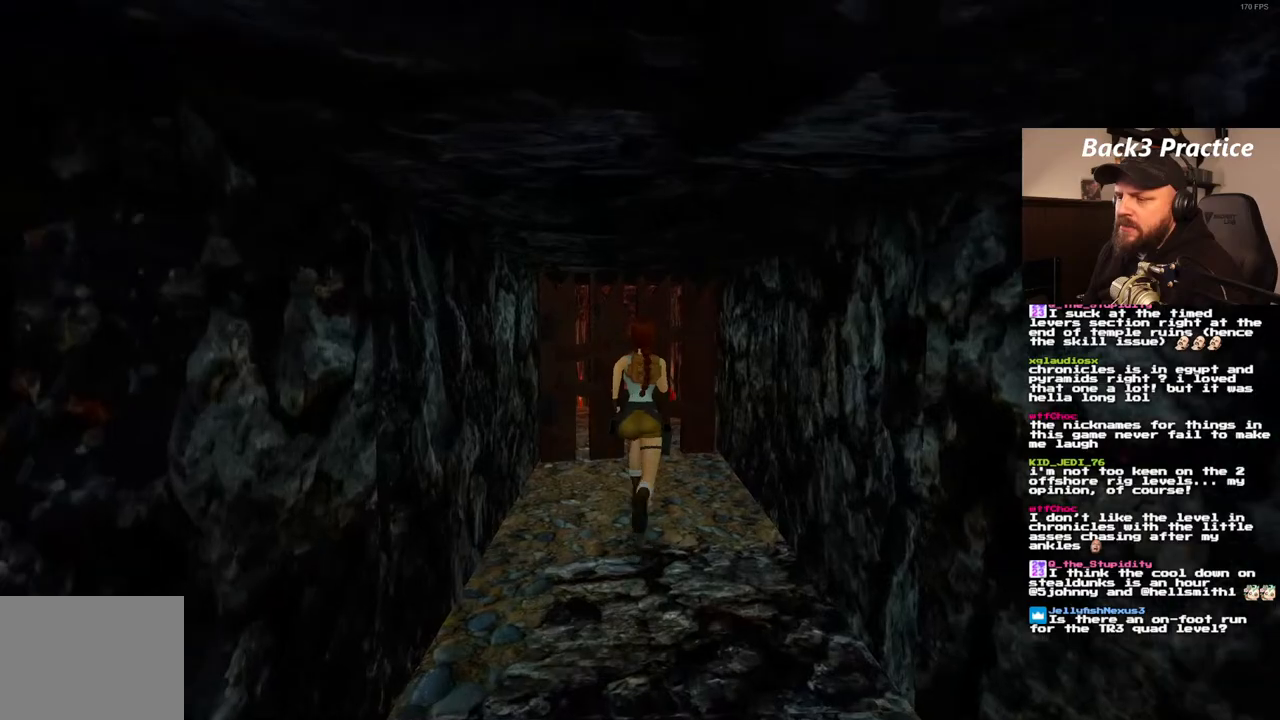
{"dt_ms": 500, "buttons": [], "left_stick": "center", "right_stick": "center", "events": [[433, "DPAD_UP", "up"]]}
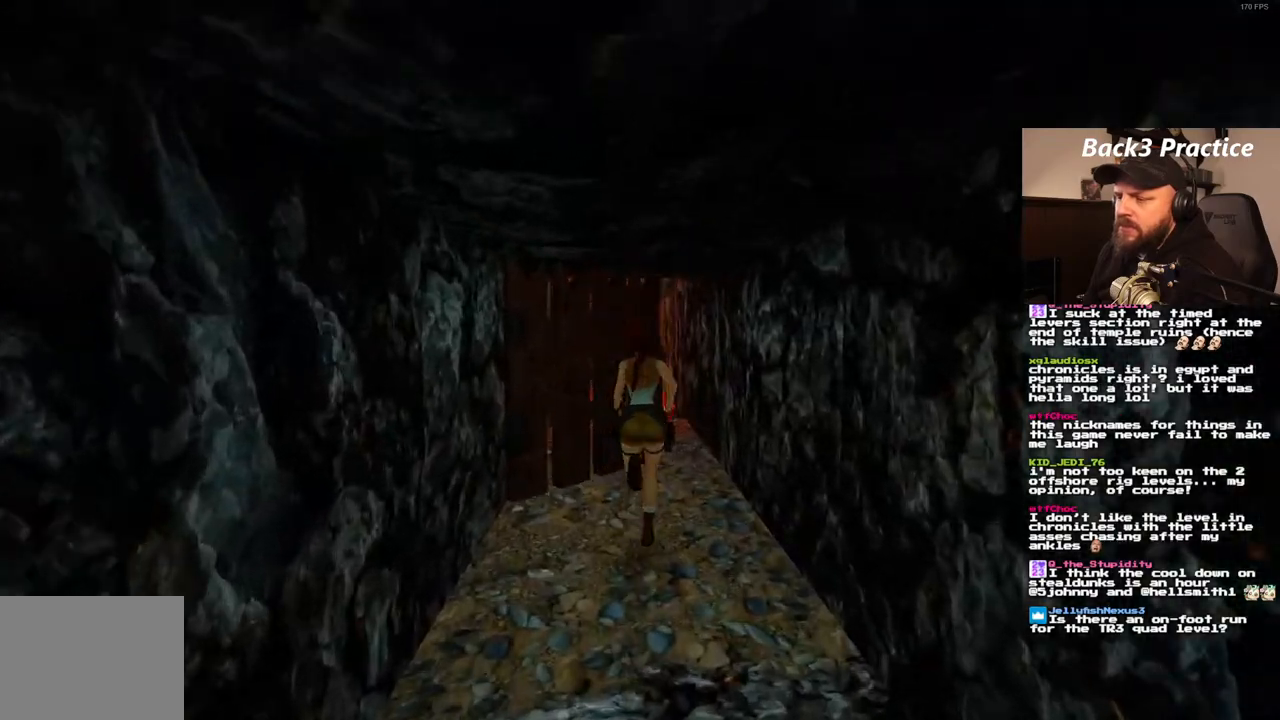
{"dt_ms": 500, "buttons": [], "left_stick": "center", "right_stick": "center", "events": []}
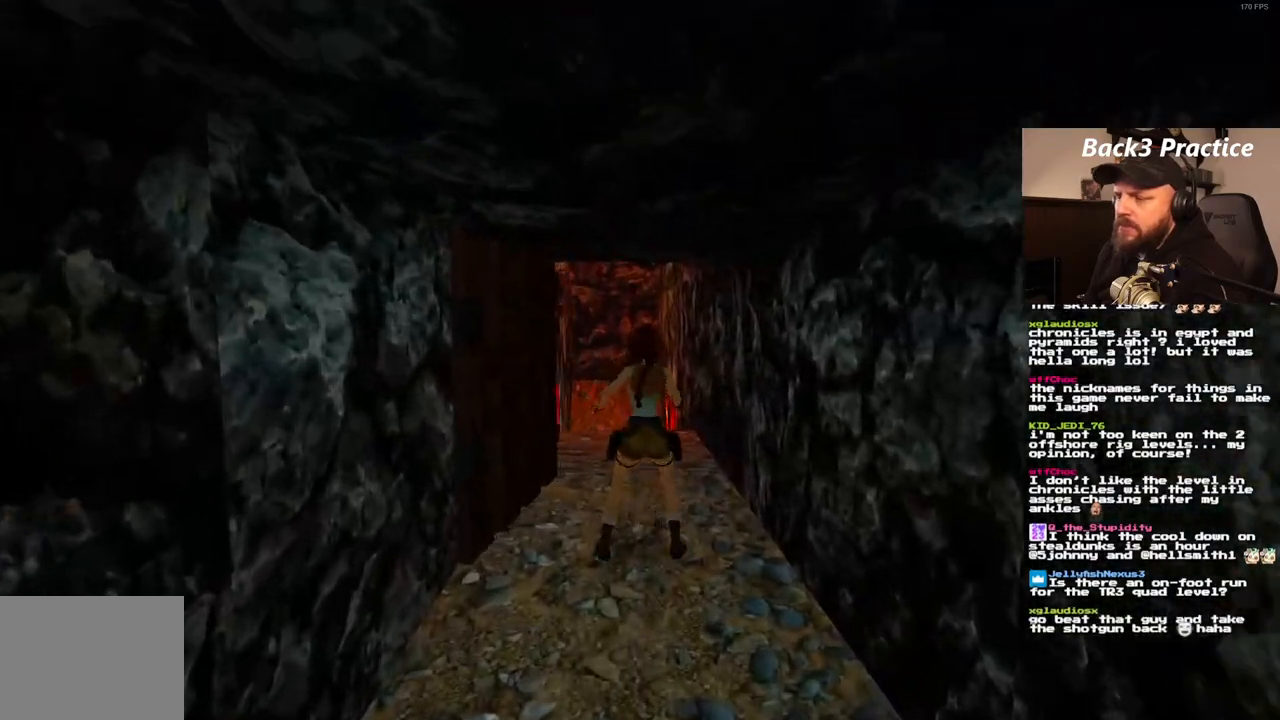
{"dt_ms": 500, "buttons": [], "left_stick": "center", "right_stick": "center", "events": []}
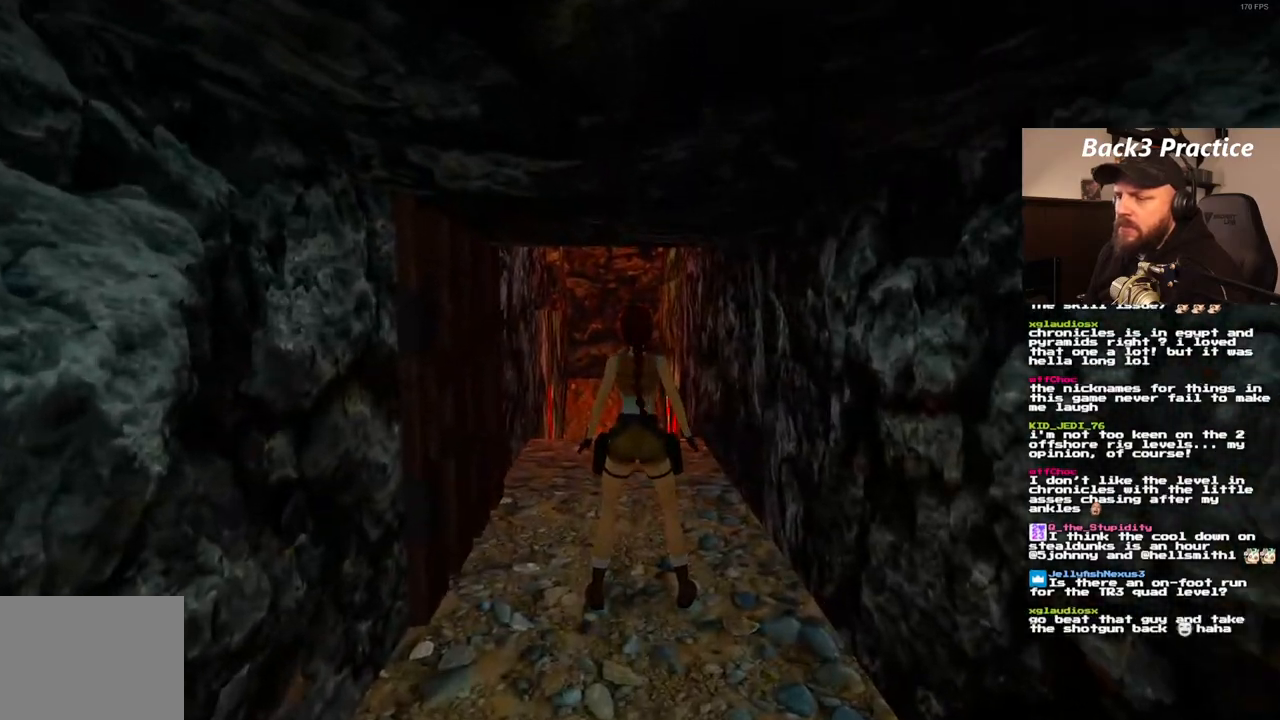
{"dt_ms": 500, "buttons": [], "left_stick": "center", "right_stick": "center", "events": [[250, "DPAD_RIGHT", "down"], [367, "DPAD_RIGHT", "up"]]}
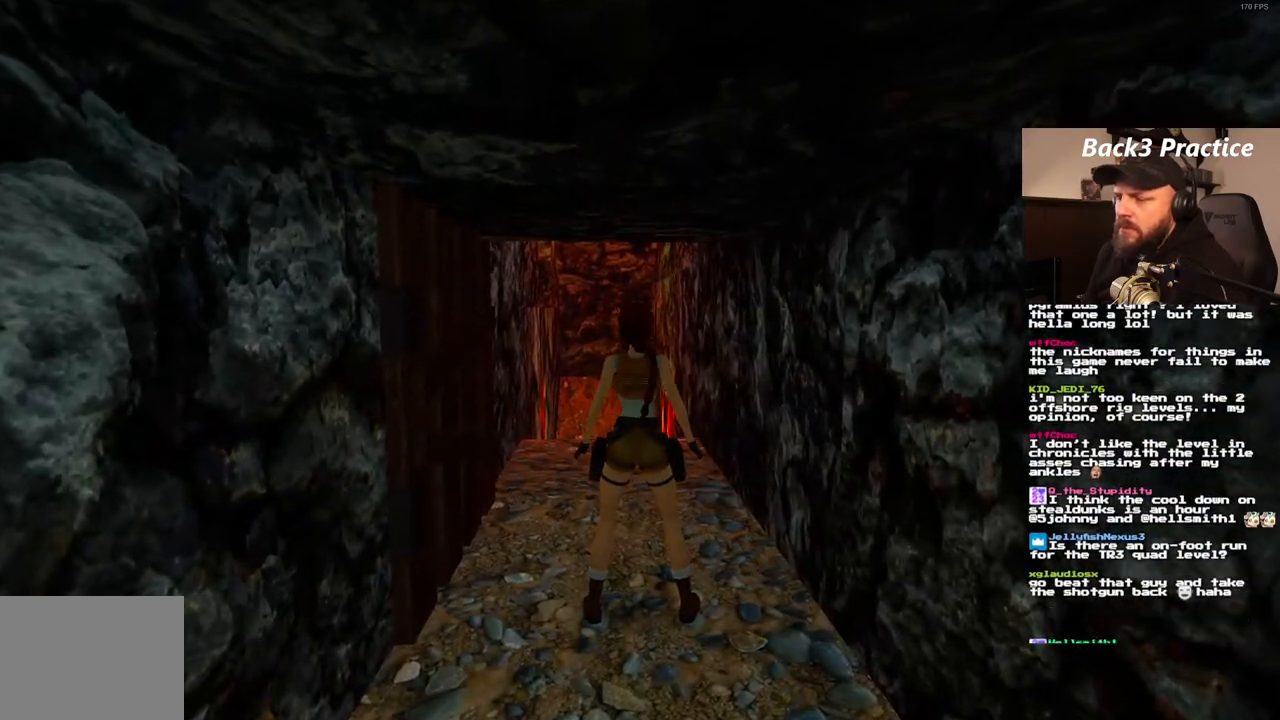
{"dt_ms": 500, "buttons": ["DPAD_UP"], "left_stick": "center", "right_stick": "center", "events": [[50, "DPAD_UP", "down"]]}
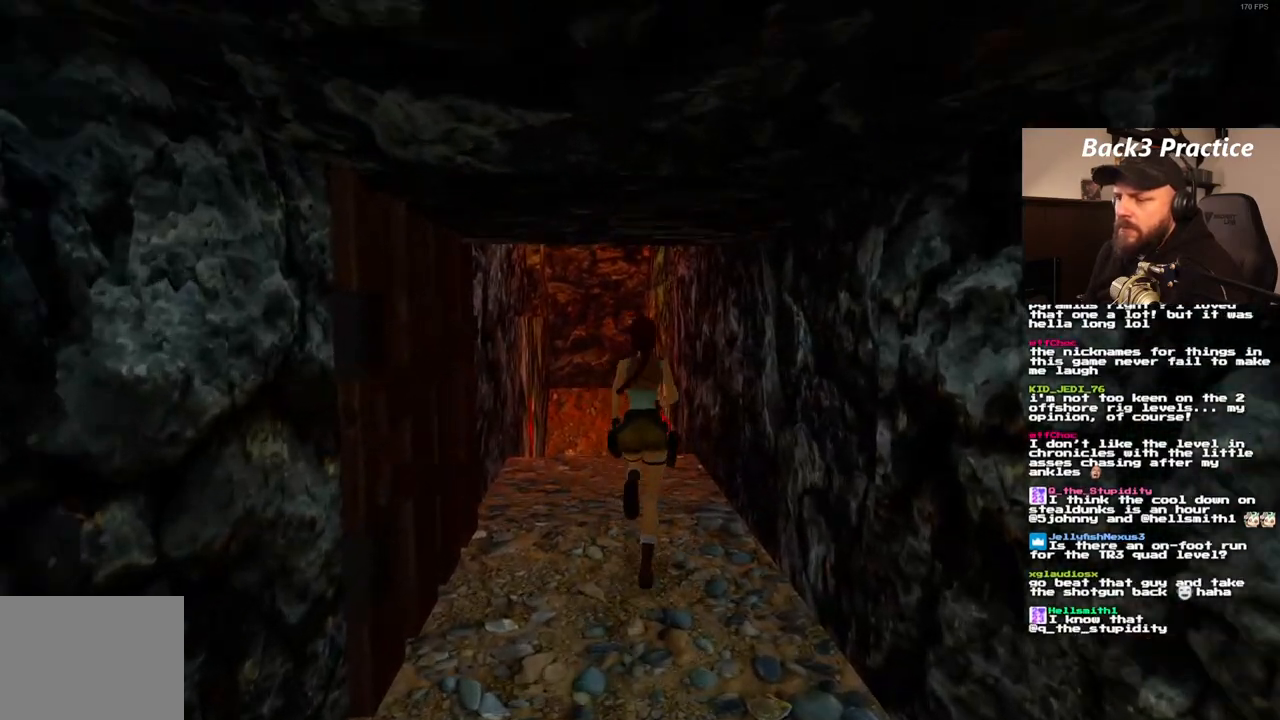
{"dt_ms": 500, "buttons": ["DPAD_UP"], "left_stick": "center", "right_stick": "center", "events": [[200, "DPAD_LEFT", "down"], [500, "DPAD_LEFT", "up"]]}
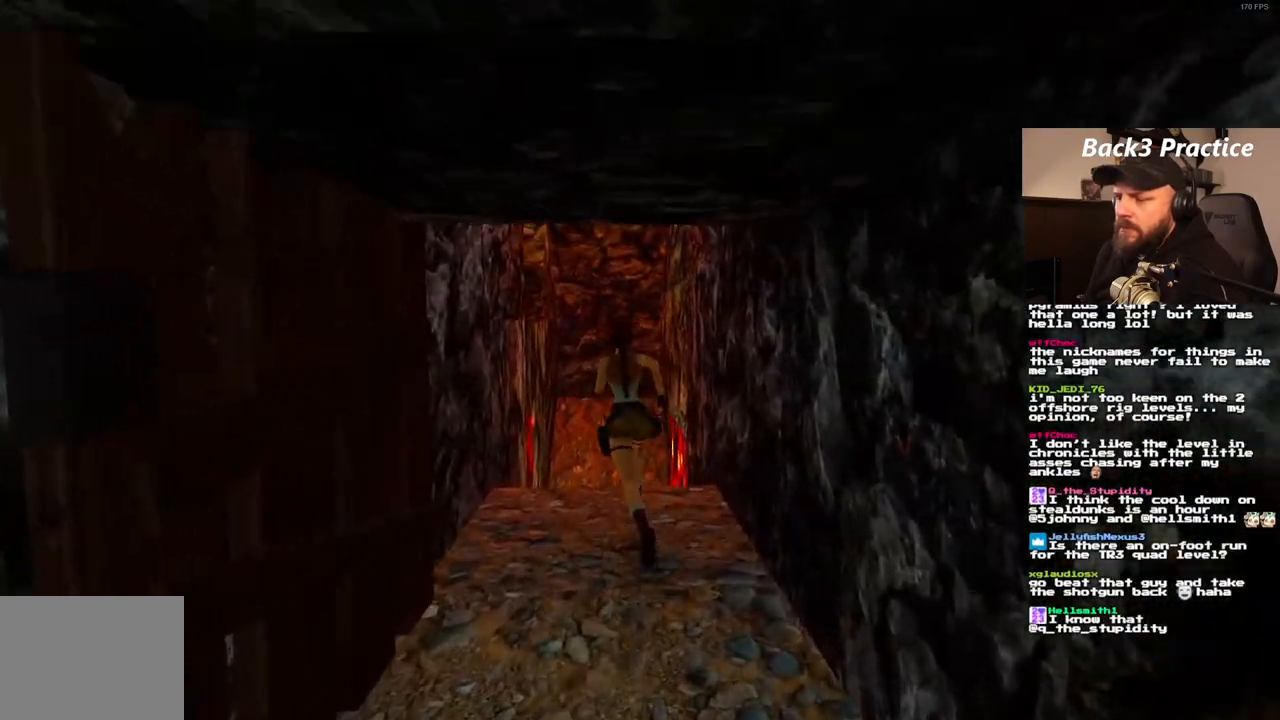
{"dt_ms": 500, "buttons": ["SQUARE", "DPAD_UP", "DPAD_LEFT"], "left_stick": "center", "right_stick": "center", "events": [[350, "SQUARE", "down"], [483, "DPAD_LEFT", "down"]]}
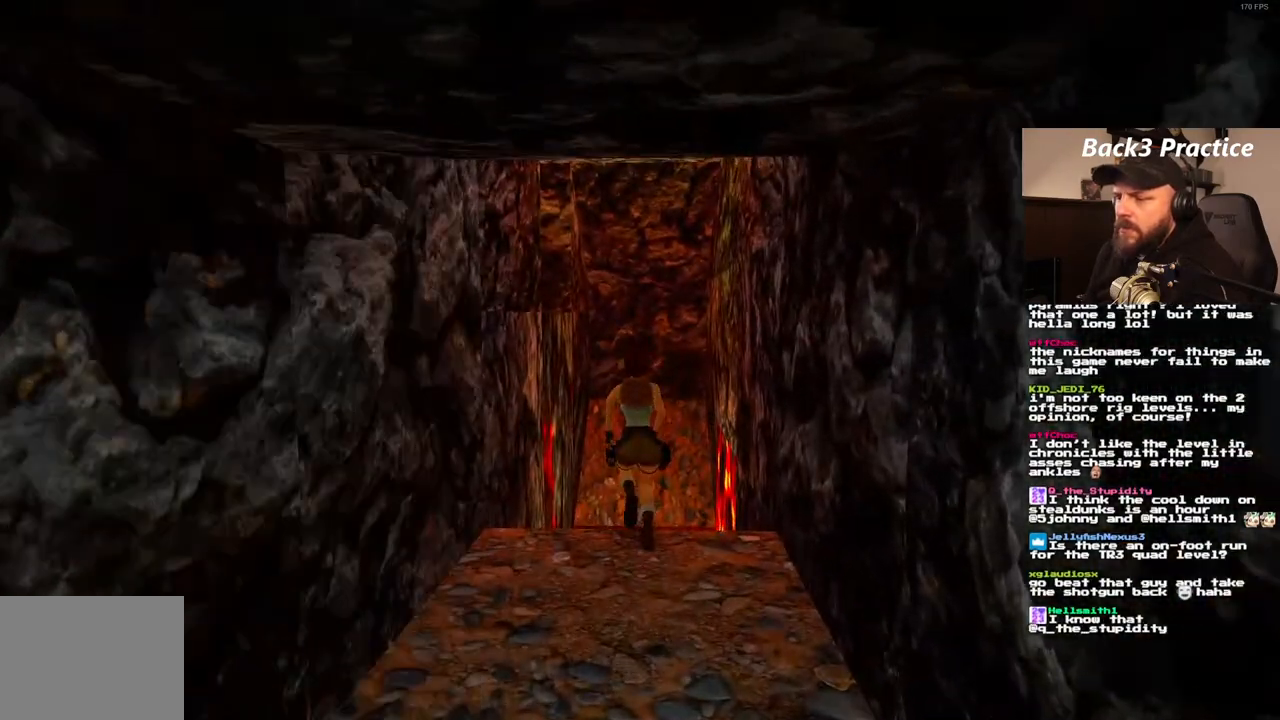
{"dt_ms": 500, "buttons": ["SQUARE", "DPAD_UP", "DPAD_LEFT"], "left_stick": "center", "right_stick": "center", "events": []}
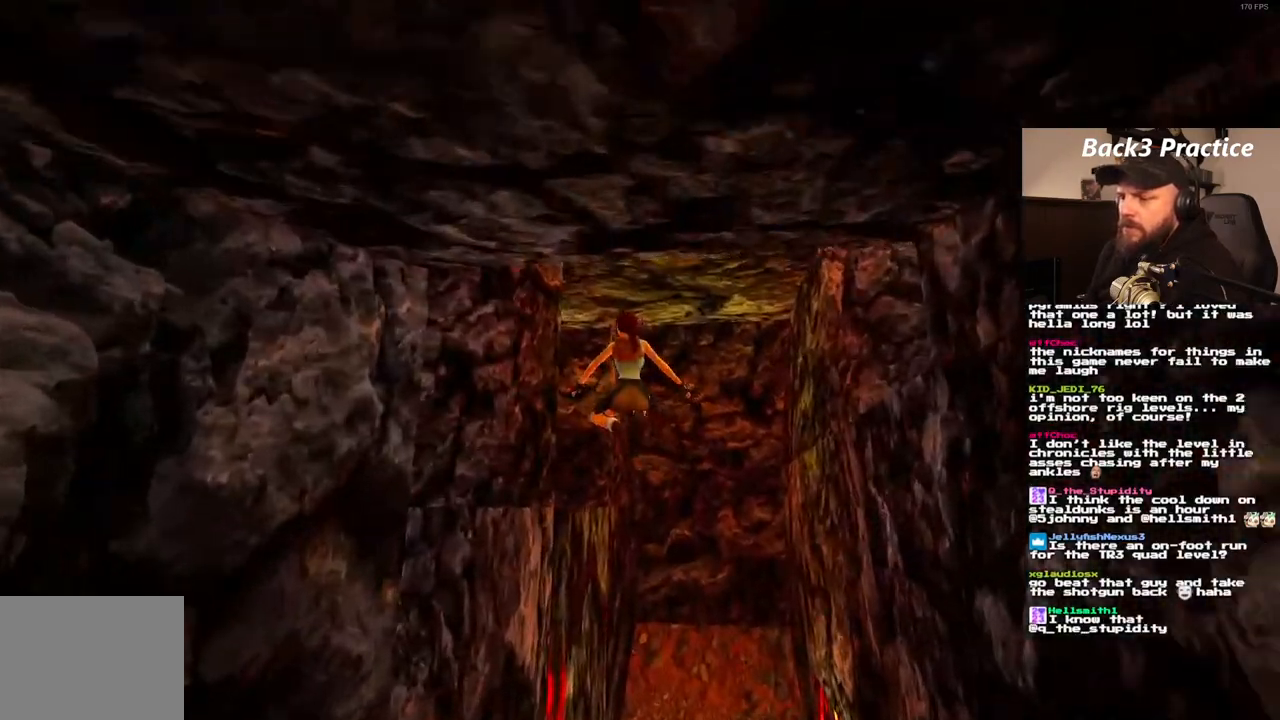
{"dt_ms": 500, "buttons": ["DPAD_UP", "DPAD_LEFT"], "left_stick": "center", "right_stick": "center", "events": [[450, "SQUARE", "up"]]}
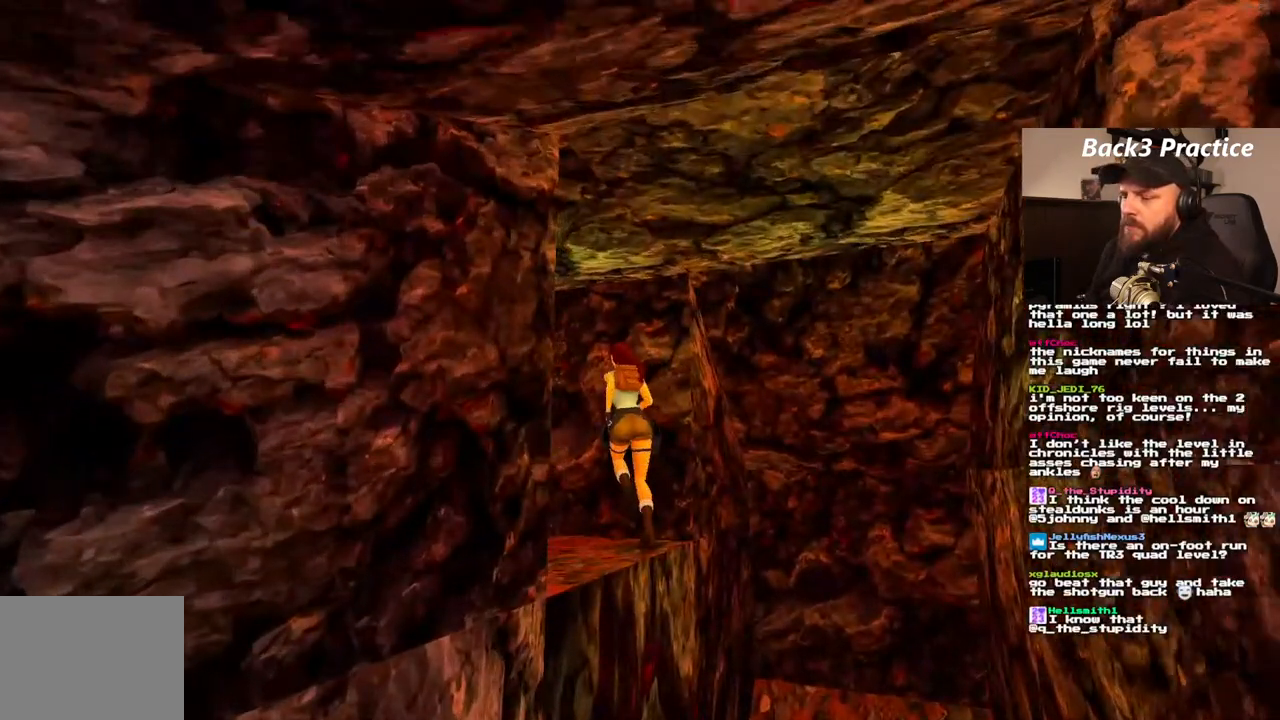
{"dt_ms": 500, "buttons": ["DPAD_UP"], "left_stick": "center", "right_stick": "center", "events": [[467, "DPAD_LEFT", "up"]]}
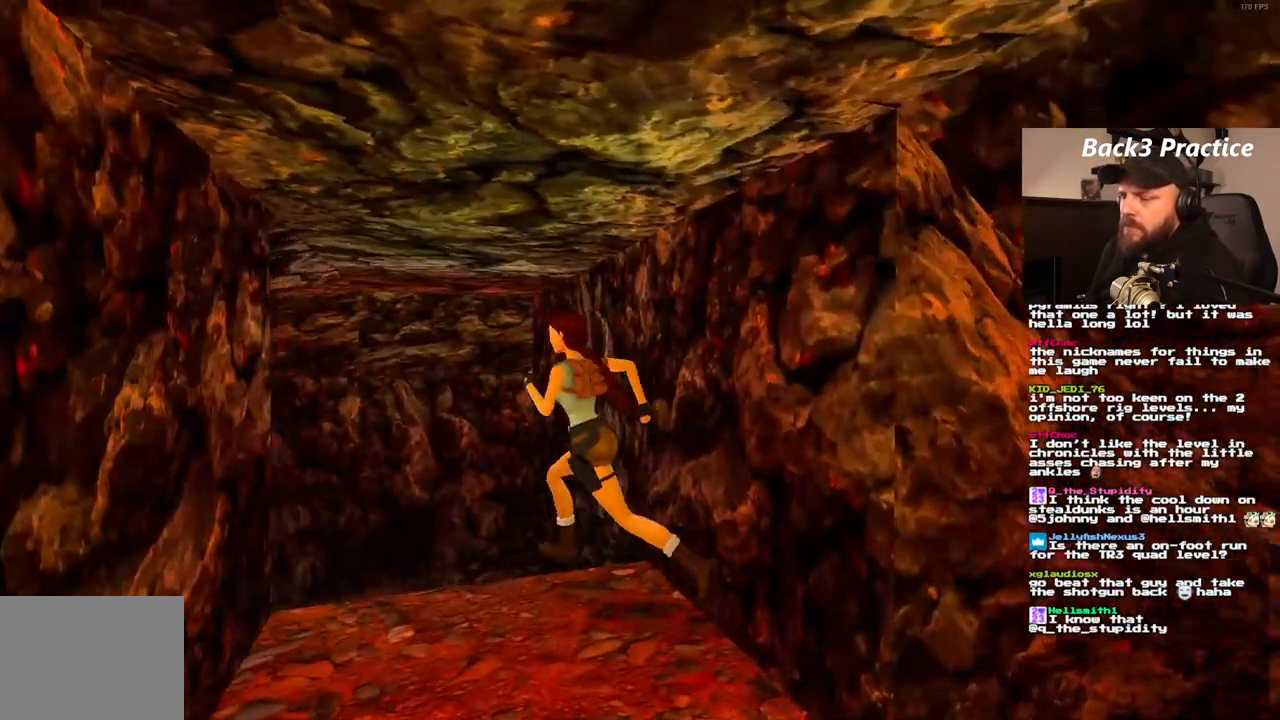
{"dt_ms": 500, "buttons": ["DPAD_UP", "DPAD_LEFT"], "left_stick": "center", "right_stick": "center", "events": [[100, "DPAD_LEFT", "down"]]}
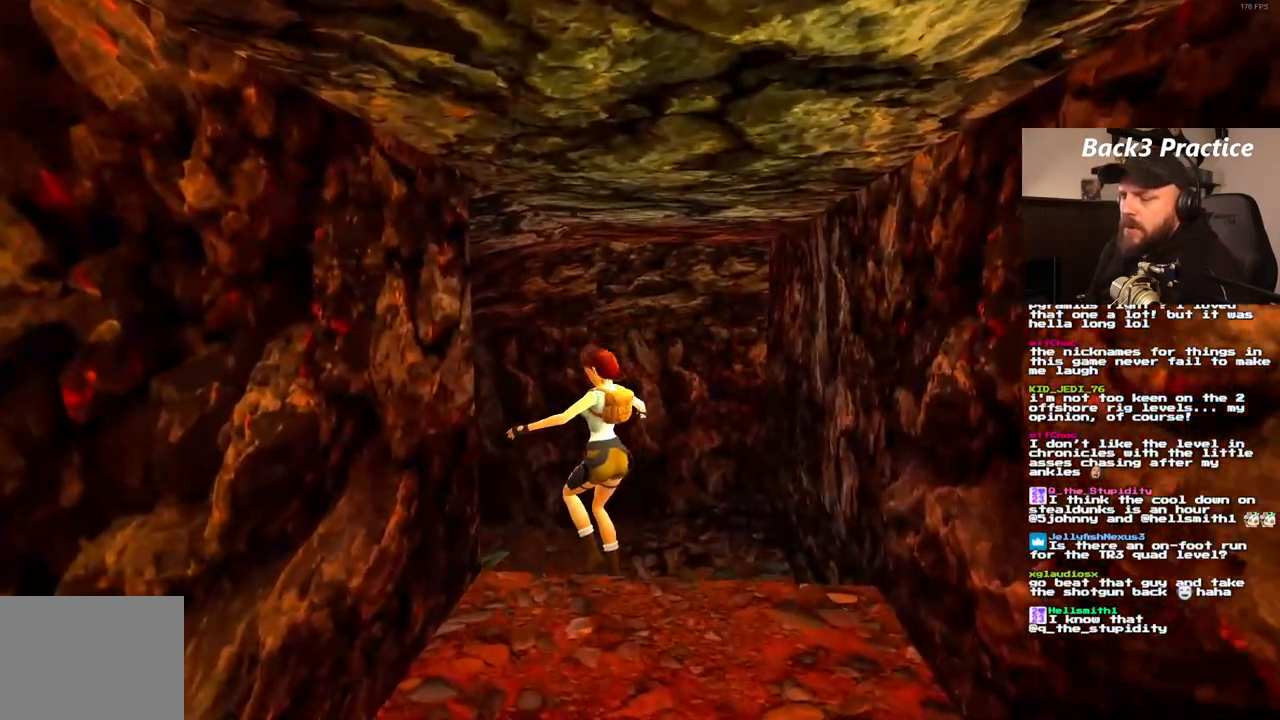
{"dt_ms": 500, "buttons": ["DPAD_UP", "DPAD_LEFT"], "left_stick": "center", "right_stick": "center", "events": []}
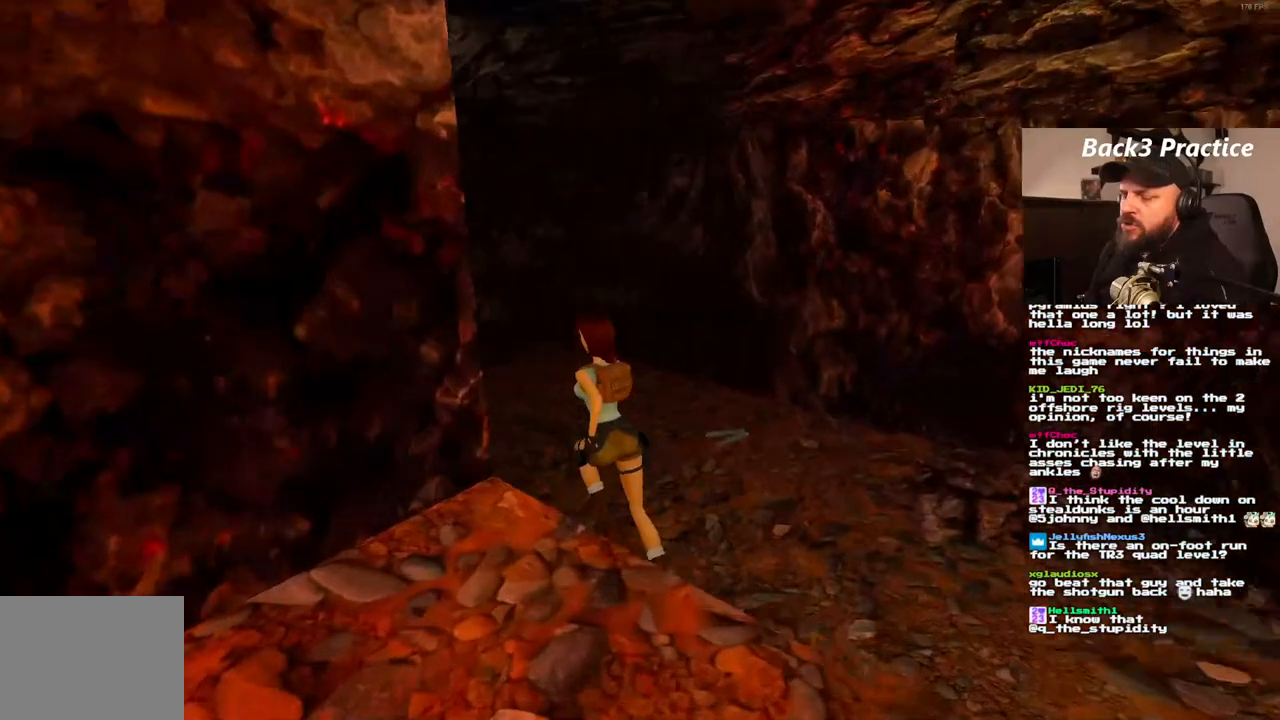
{"dt_ms": 500, "buttons": ["DPAD_UP", "DPAD_LEFT"], "left_stick": "center", "right_stick": "center", "events": [[150, "DPAD_LEFT", "up"], [283, "DPAD_RIGHT", "down"], [383, "DPAD_RIGHT", "up"], [433, "DPAD_LEFT", "down"]]}
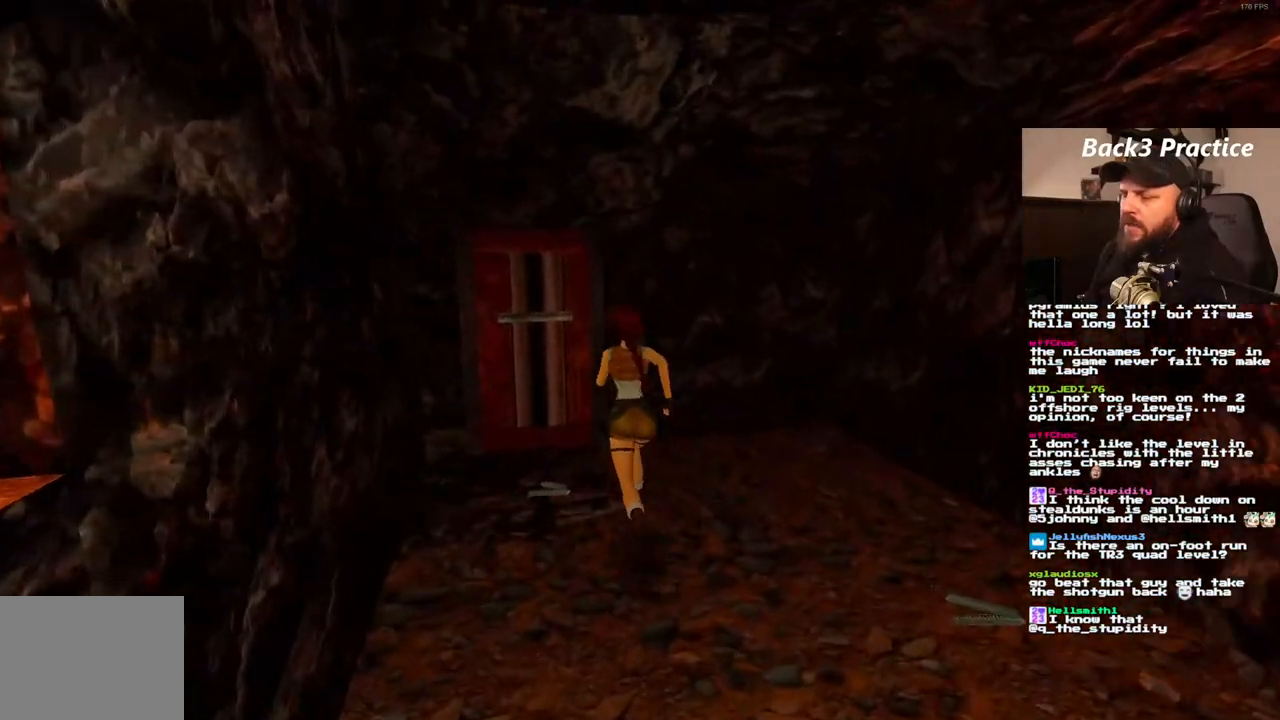
{"dt_ms": 500, "buttons": [], "left_stick": "center", "right_stick": "center", "events": [[67, "DPAD_UP", "up"], [433, "DPAD_LEFT", "up"]]}
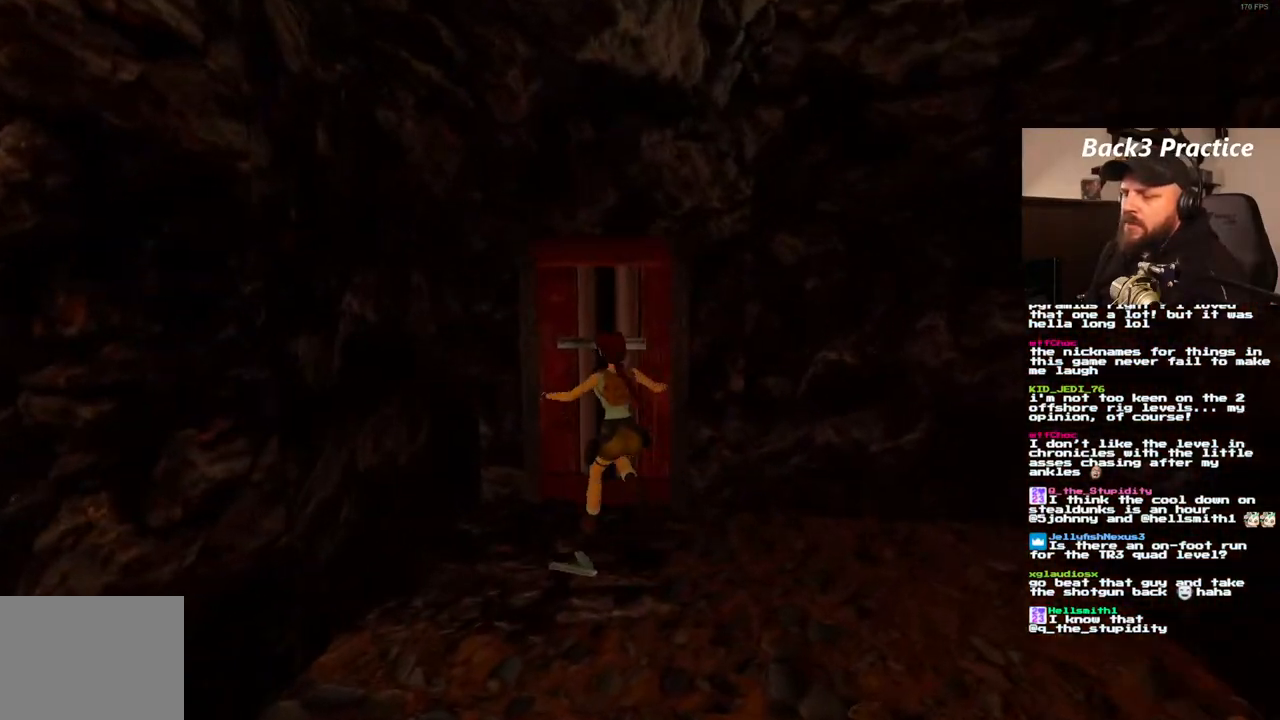
{"dt_ms": 500, "buttons": ["DPAD_RIGHT"], "left_stick": "center", "right_stick": "center", "events": [[183, "DPAD_RIGHT", "down"]]}
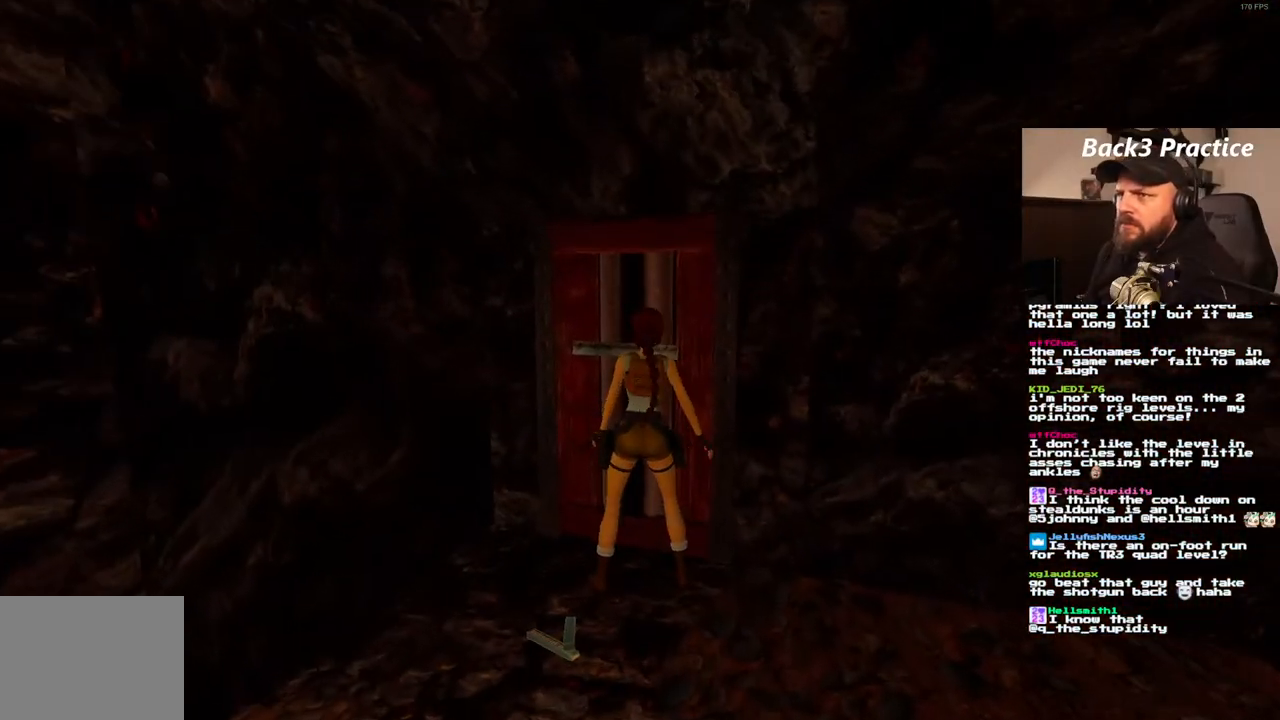
{"dt_ms": 1000, "buttons": ["DPAD_RIGHT"], "left_stick": "center", "right_stick": "center", "events": [[33, "DPAD_RIGHT", "up"], [650, "DPAD_RIGHT", "down"]]}
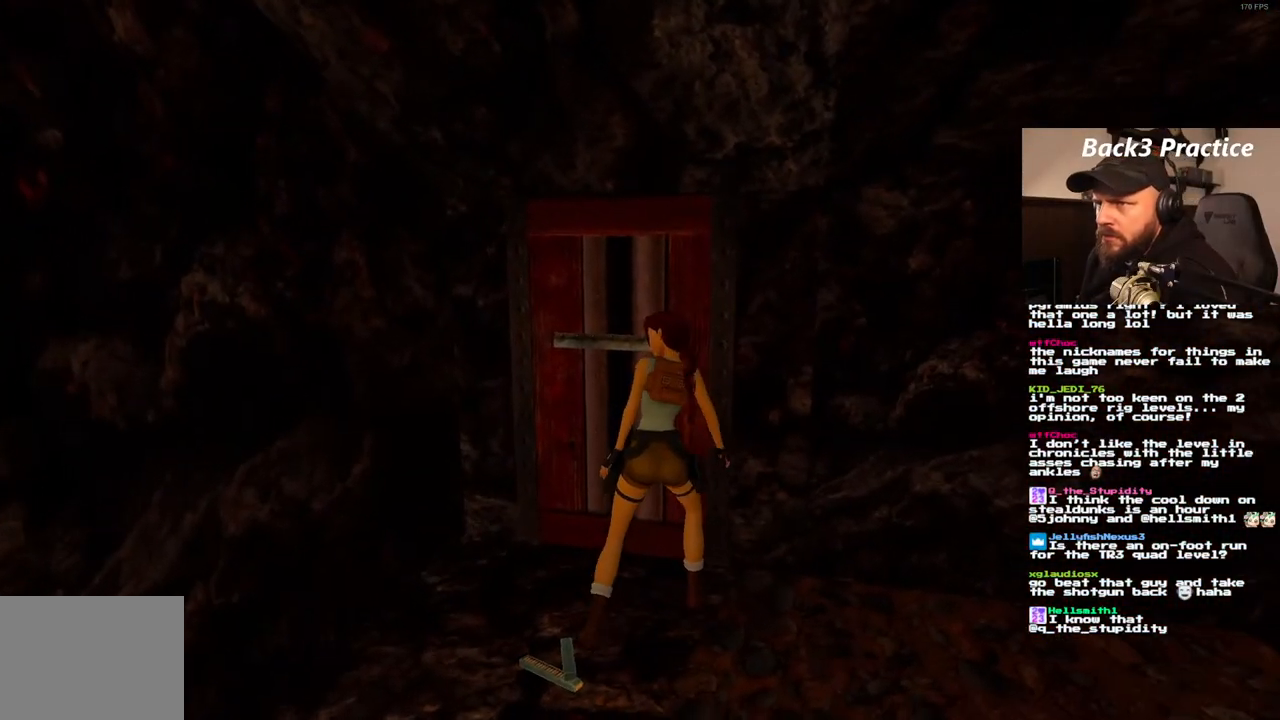
{"dt_ms": 500, "buttons": [], "left_stick": "center", "right_stick": "center", "events": [[100, "DPAD_RIGHT", "up"]]}
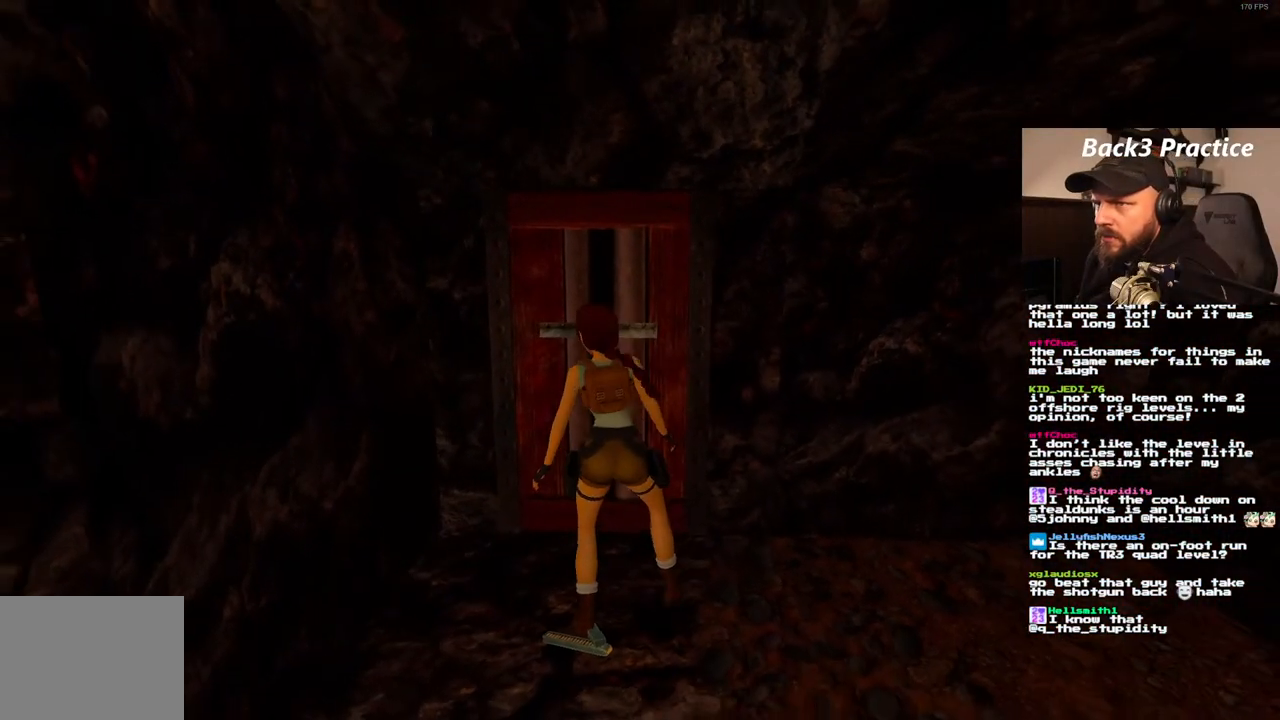
{"dt_ms": 500, "buttons": ["CROSS"], "left_stick": "center", "right_stick": "center", "events": [[400, "CROSS", "down"]]}
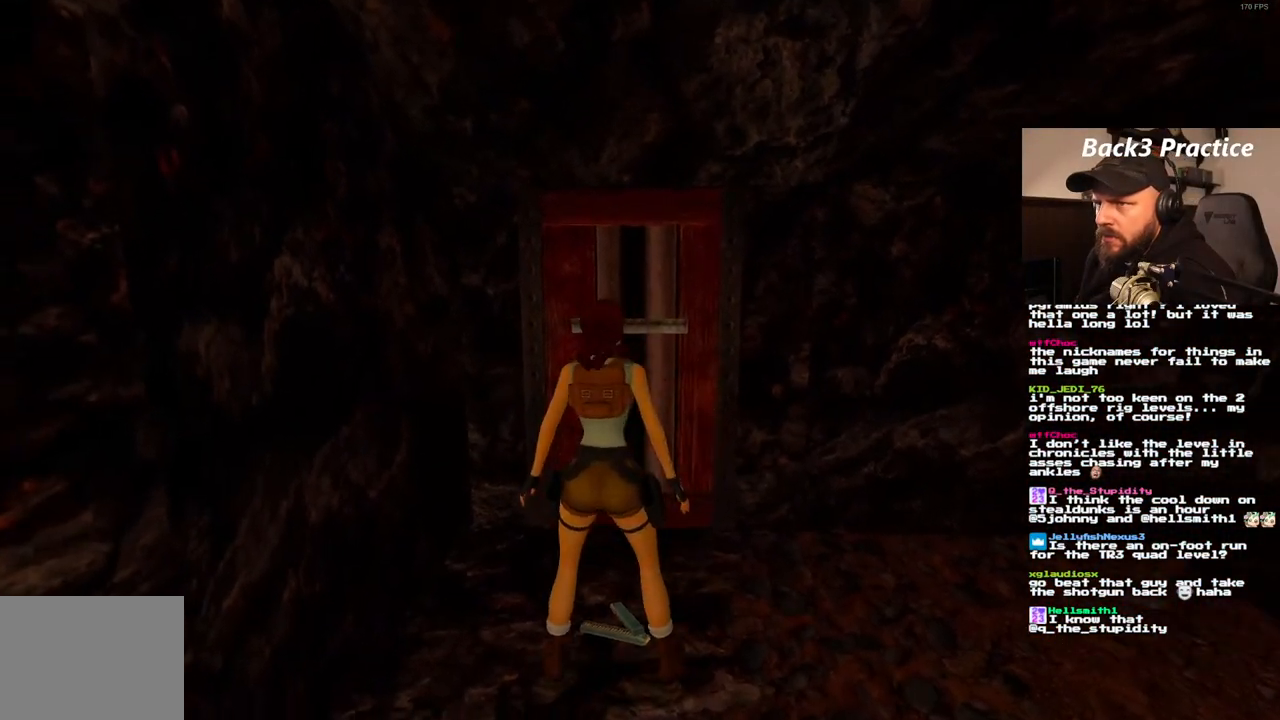
{"dt_ms": 500, "buttons": [], "left_stick": "center", "right_stick": "center", "events": [[50, "CROSS", "up"]]}
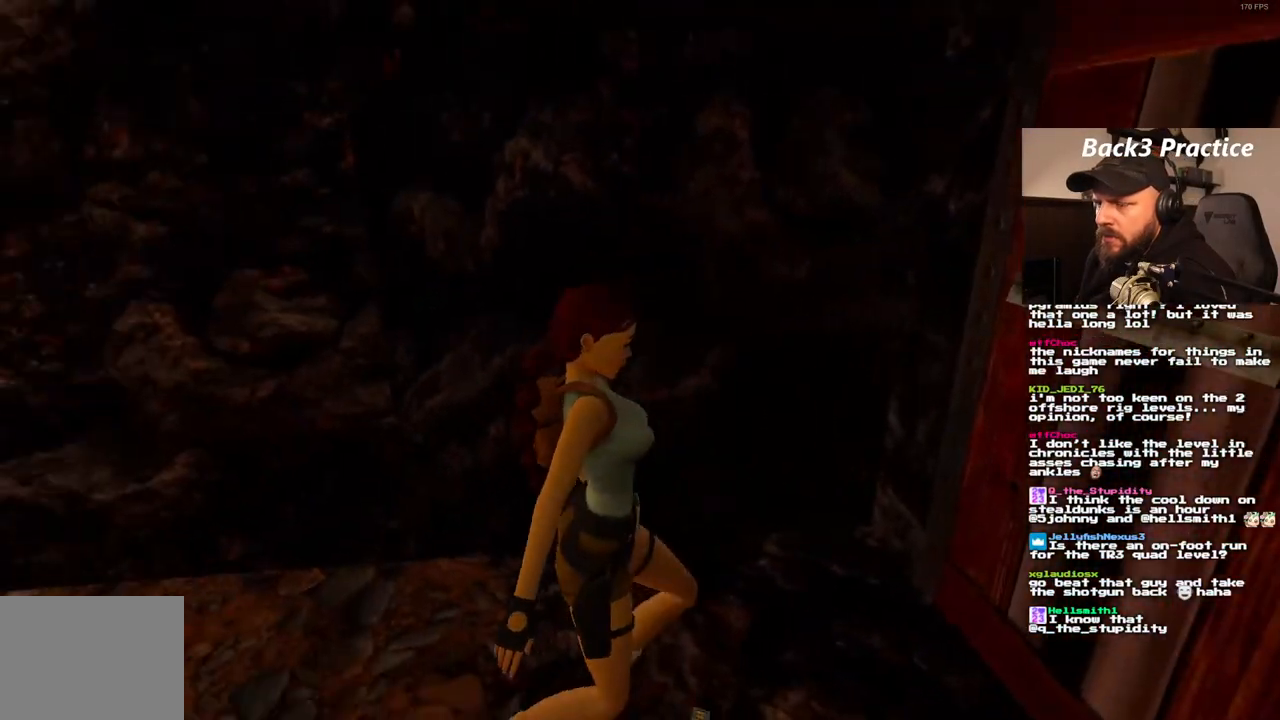
{"dt_ms": 500, "buttons": [], "left_stick": "center", "right_stick": "center", "events": []}
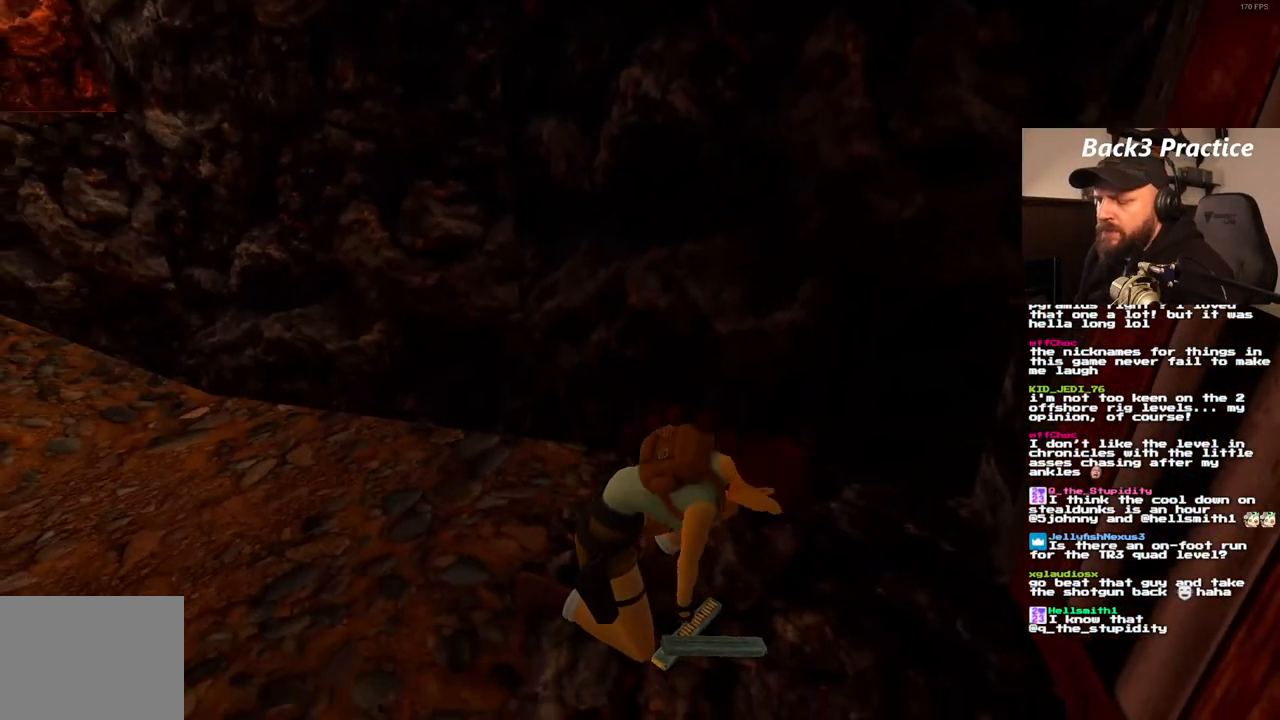
{"dt_ms": 500, "buttons": [], "left_stick": "center", "right_stick": "center", "events": []}
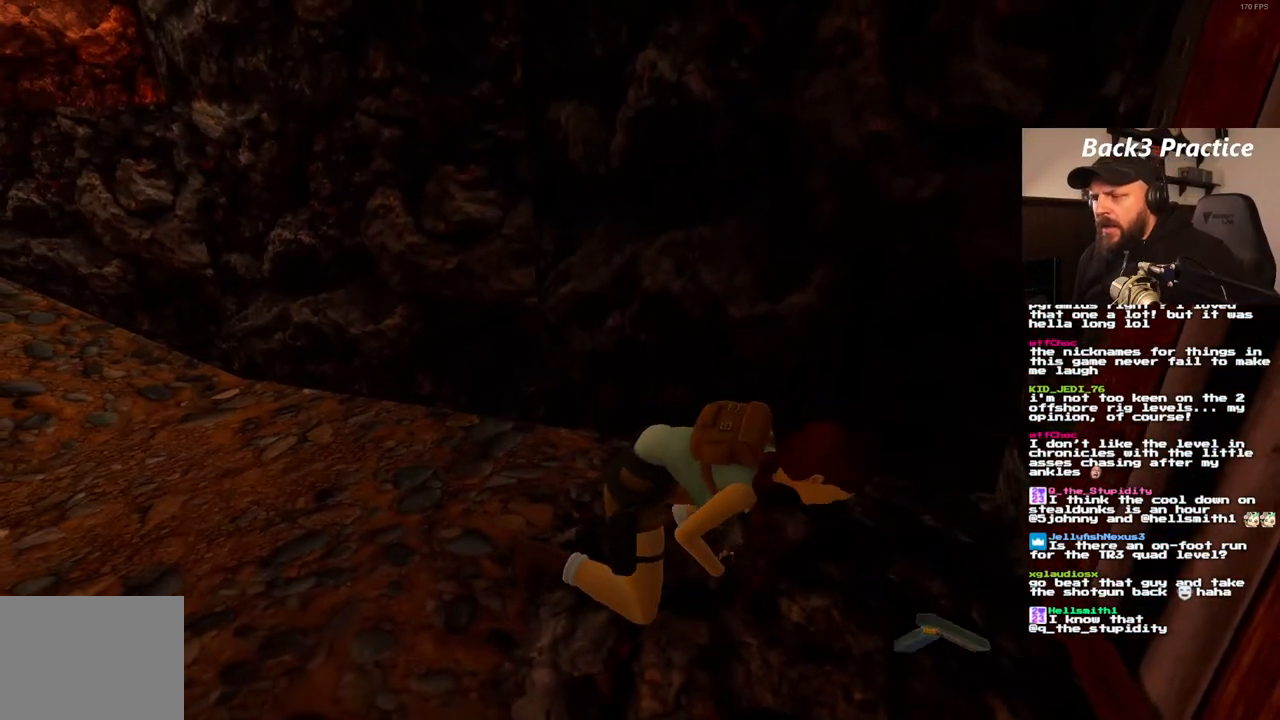
{"dt_ms": 500, "buttons": [], "left_stick": "center", "right_stick": "center", "events": []}
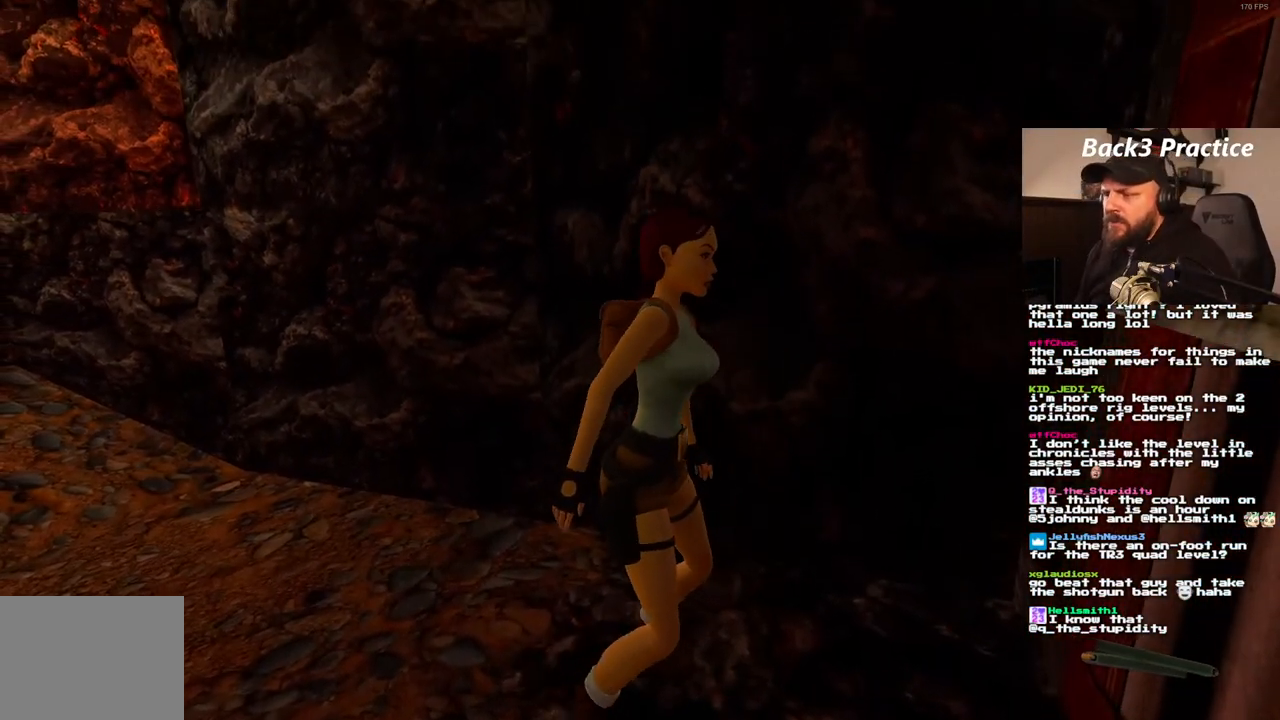
{"dt_ms": 500, "buttons": [], "left_stick": "center", "right_stick": "center", "events": [[417, "DPAD_UP", "down"], [483, "DPAD_UP", "up"]]}
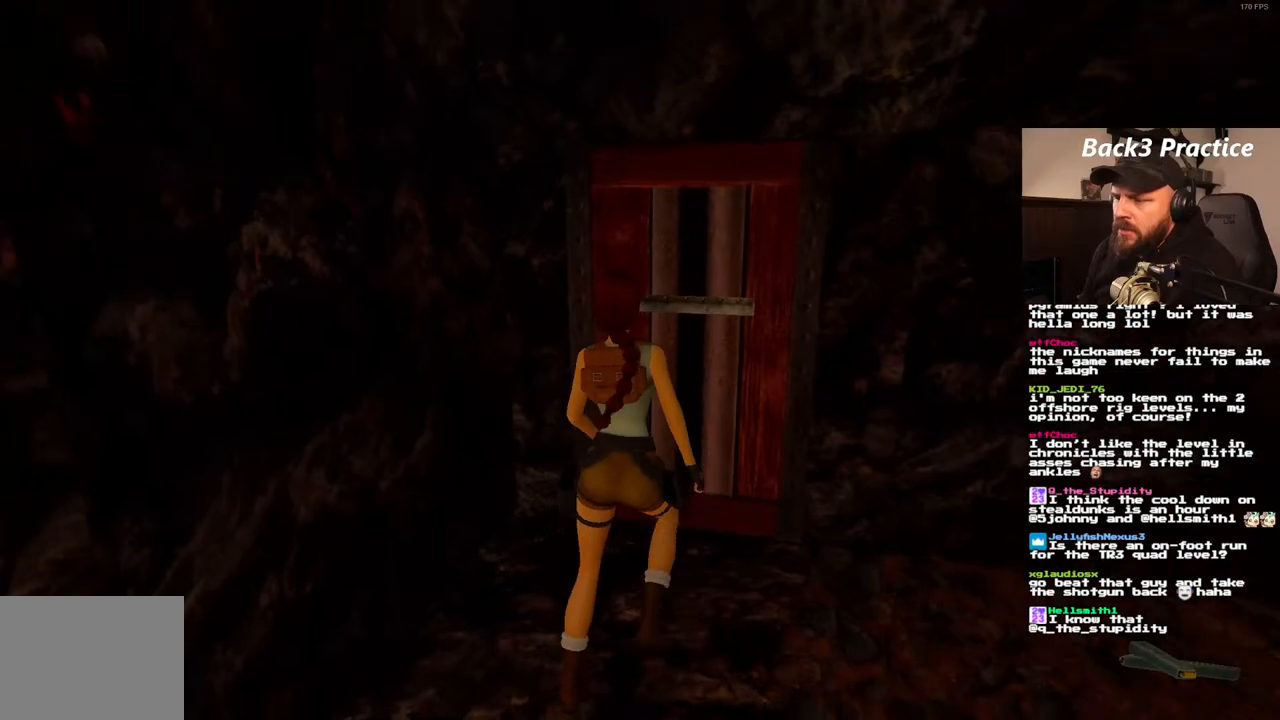
{"dt_ms": 500, "buttons": [], "left_stick": "center", "right_stick": "center", "events": [[133, "DPAD_LEFT", "down"], [267, "DPAD_LEFT", "up"]]}
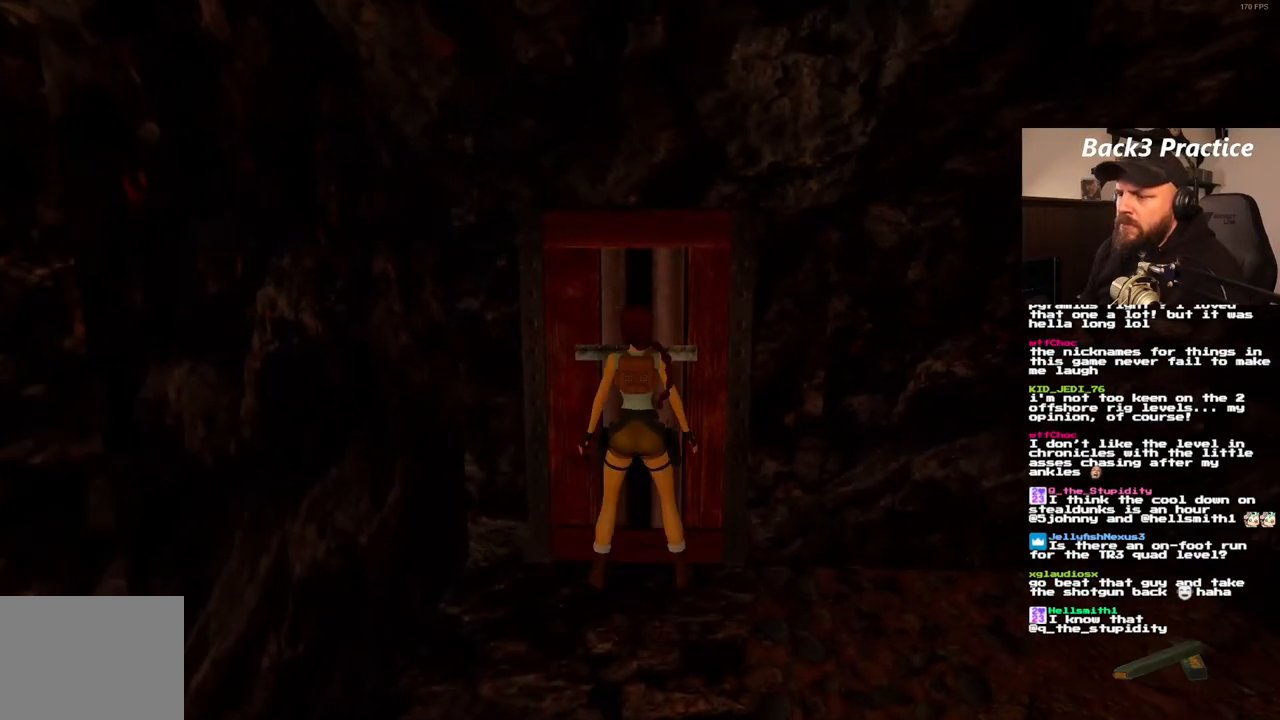
{"dt_ms": 500, "buttons": [], "left_stick": "center", "right_stick": "center", "events": [[50, "CROSS", "down"], [350, "CROSS", "up"]]}